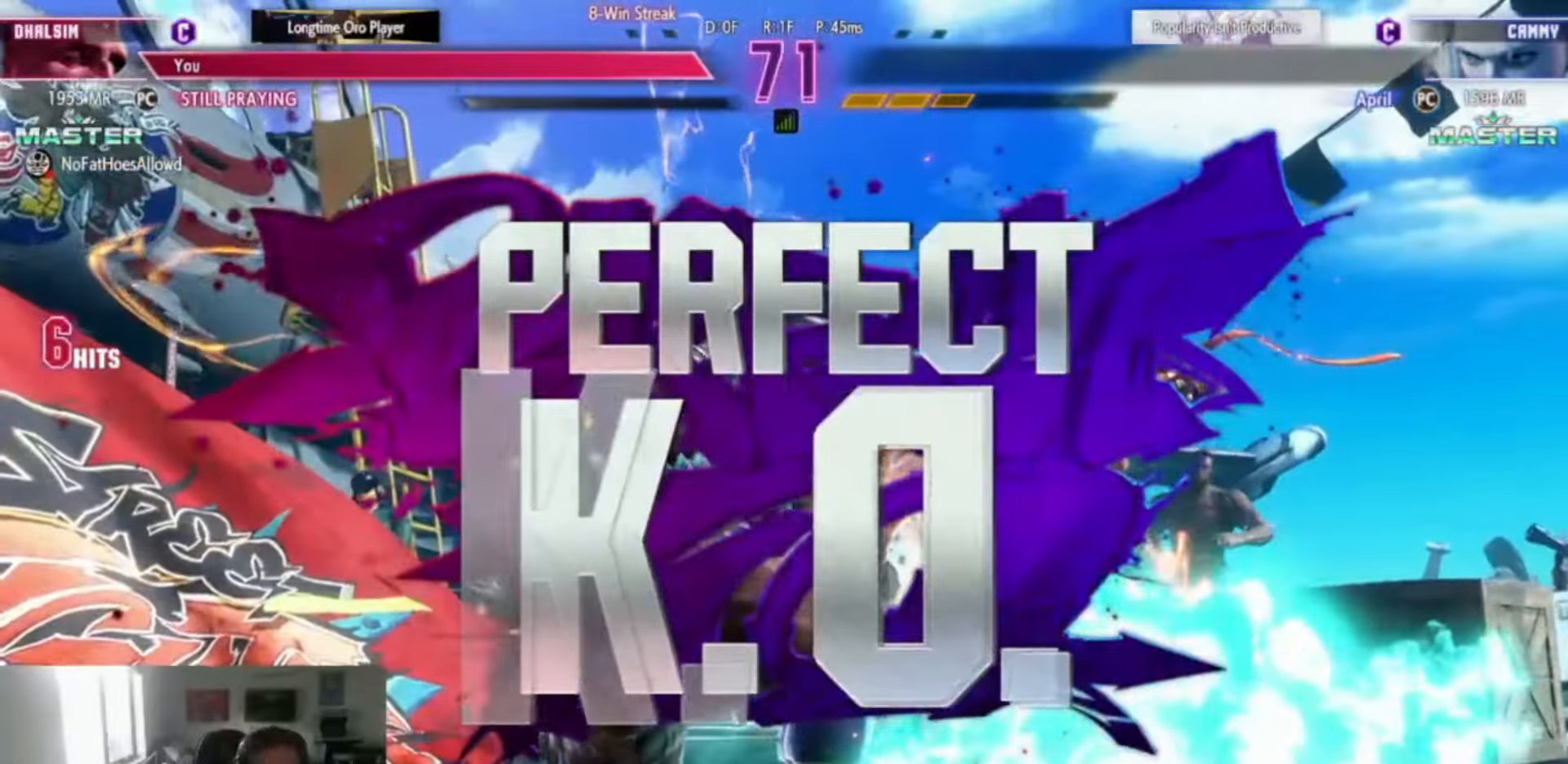
Gameplay with a controller (arcade stick); each line is a JSON object with the inputs held at the frame after it. "events" lists button and stick changes between this image and that frame as [ms after this image, input, new state], when the widget could be followed in between. Not read: L3 R3.
{"buttons": [], "left_stick": "center", "events": []}
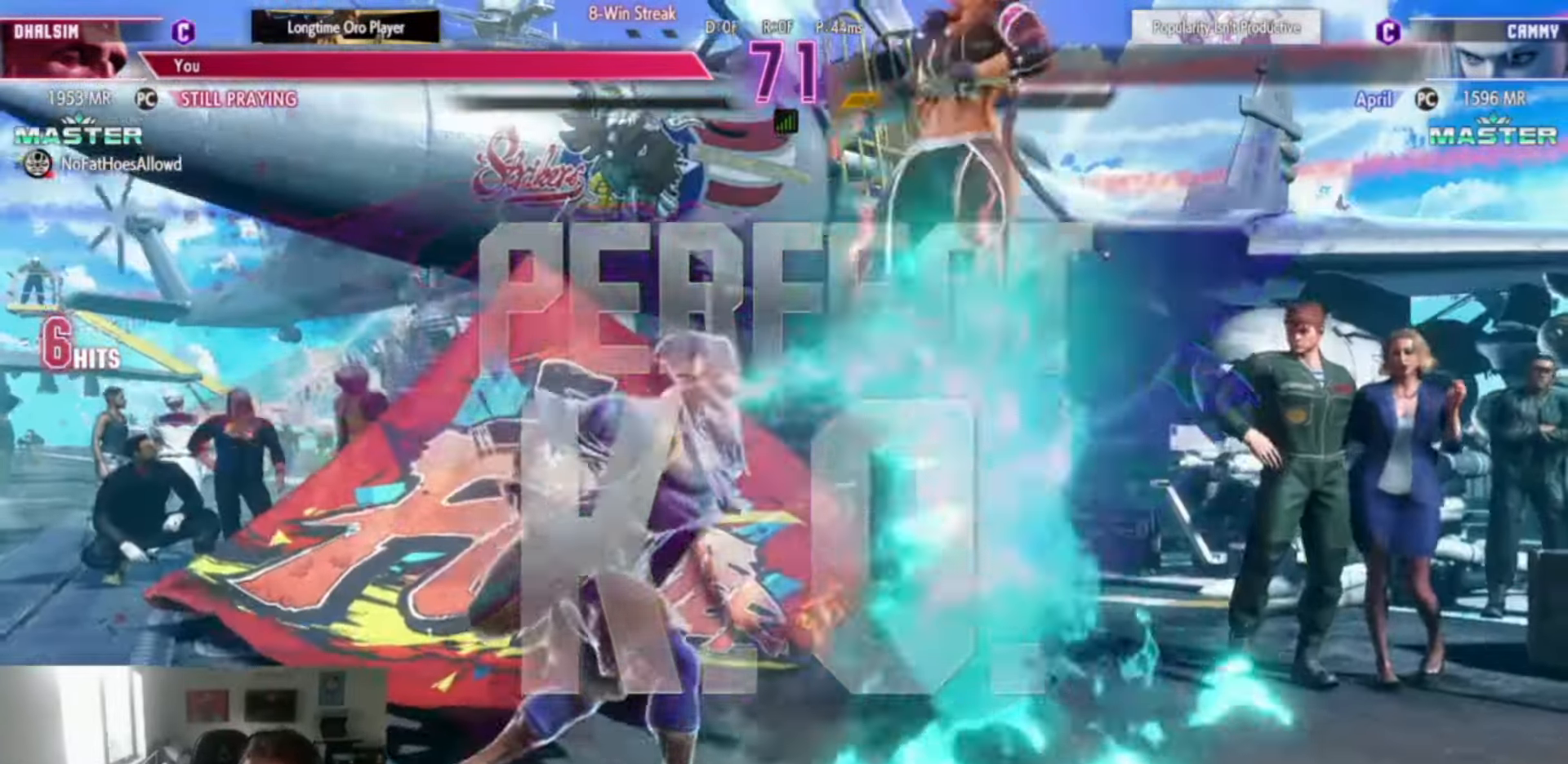
{"buttons": [], "left_stick": "center", "events": []}
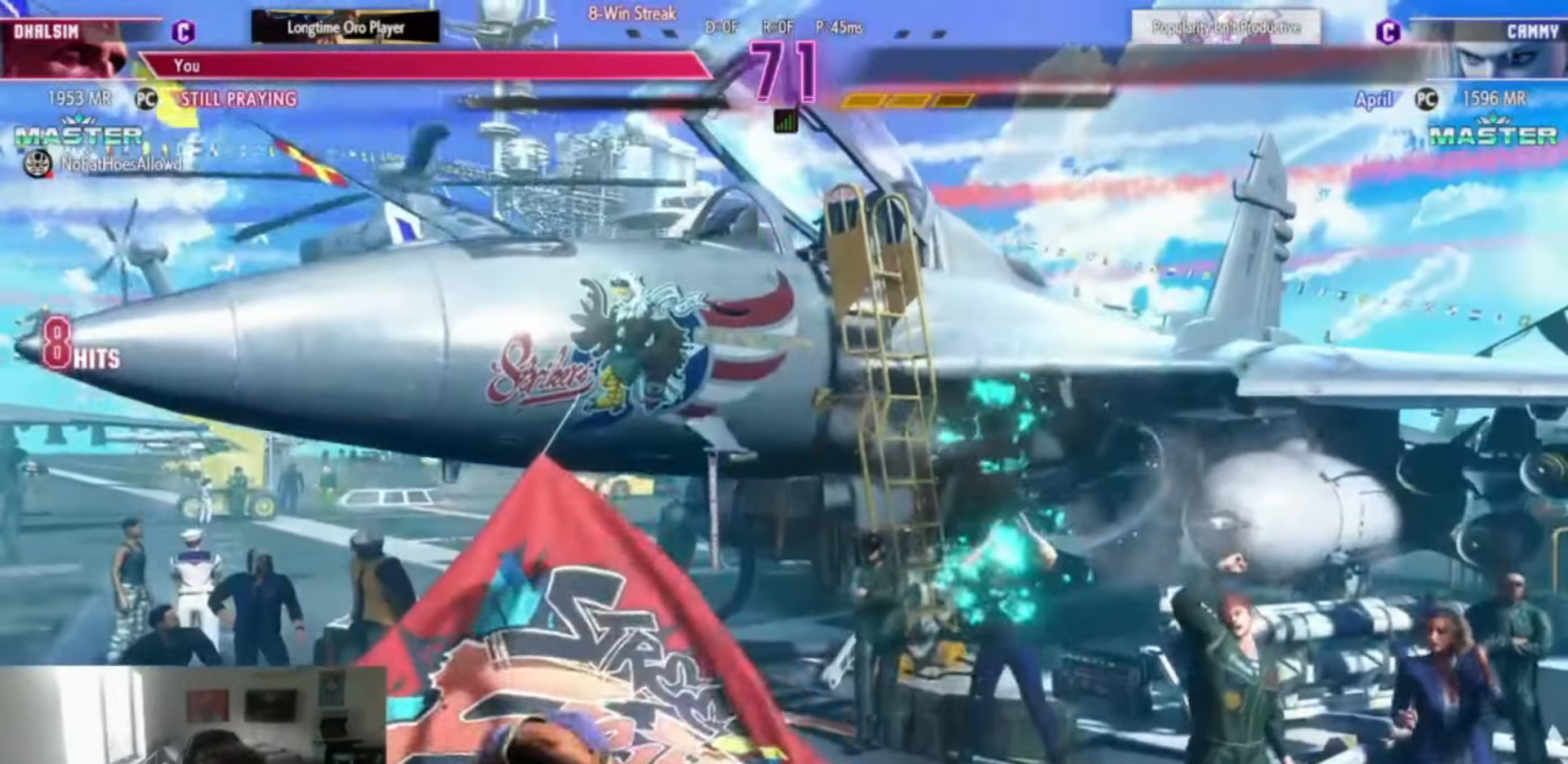
{"buttons": [], "left_stick": "center", "events": []}
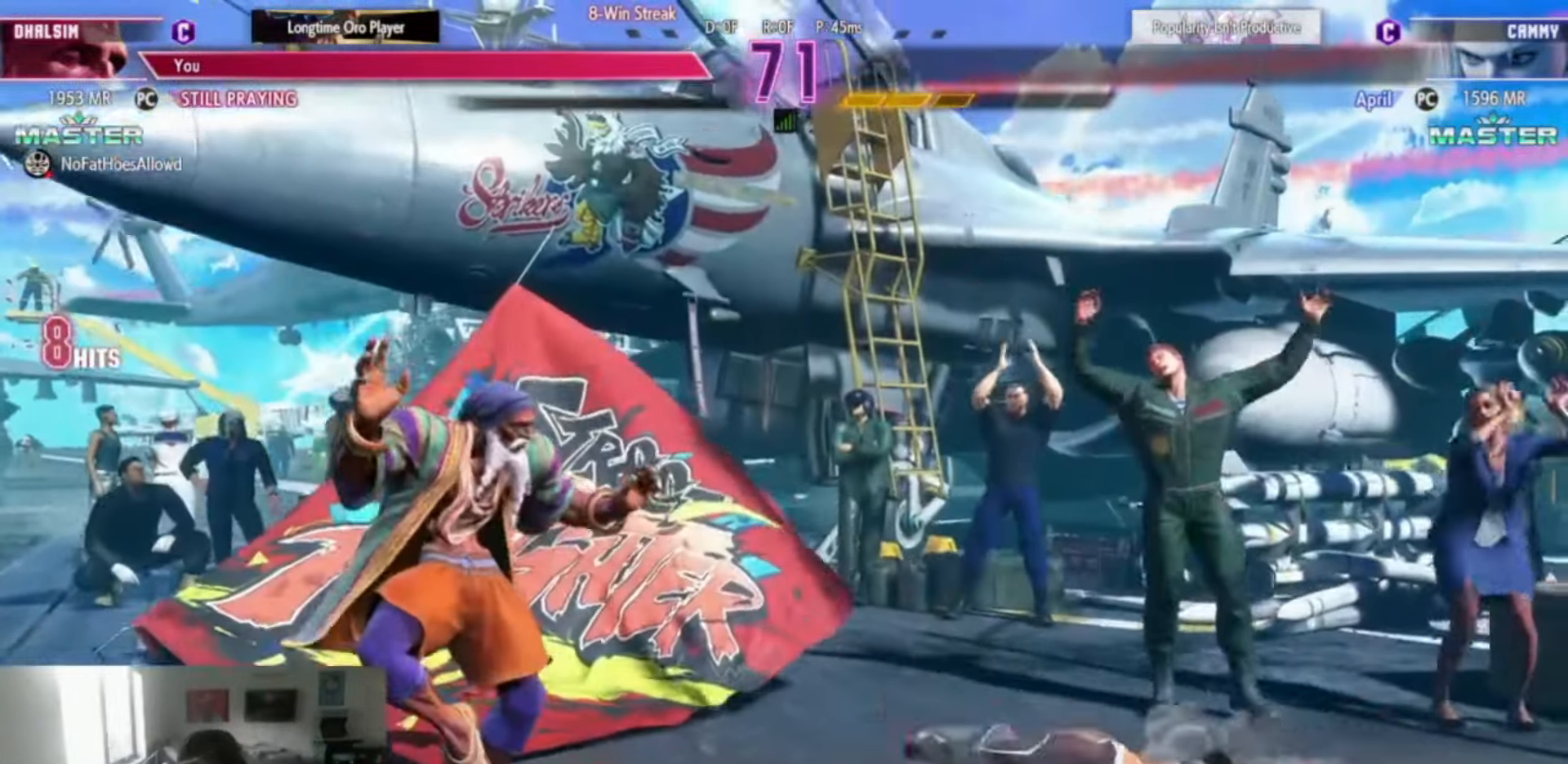
{"buttons": [], "left_stick": "center", "events": []}
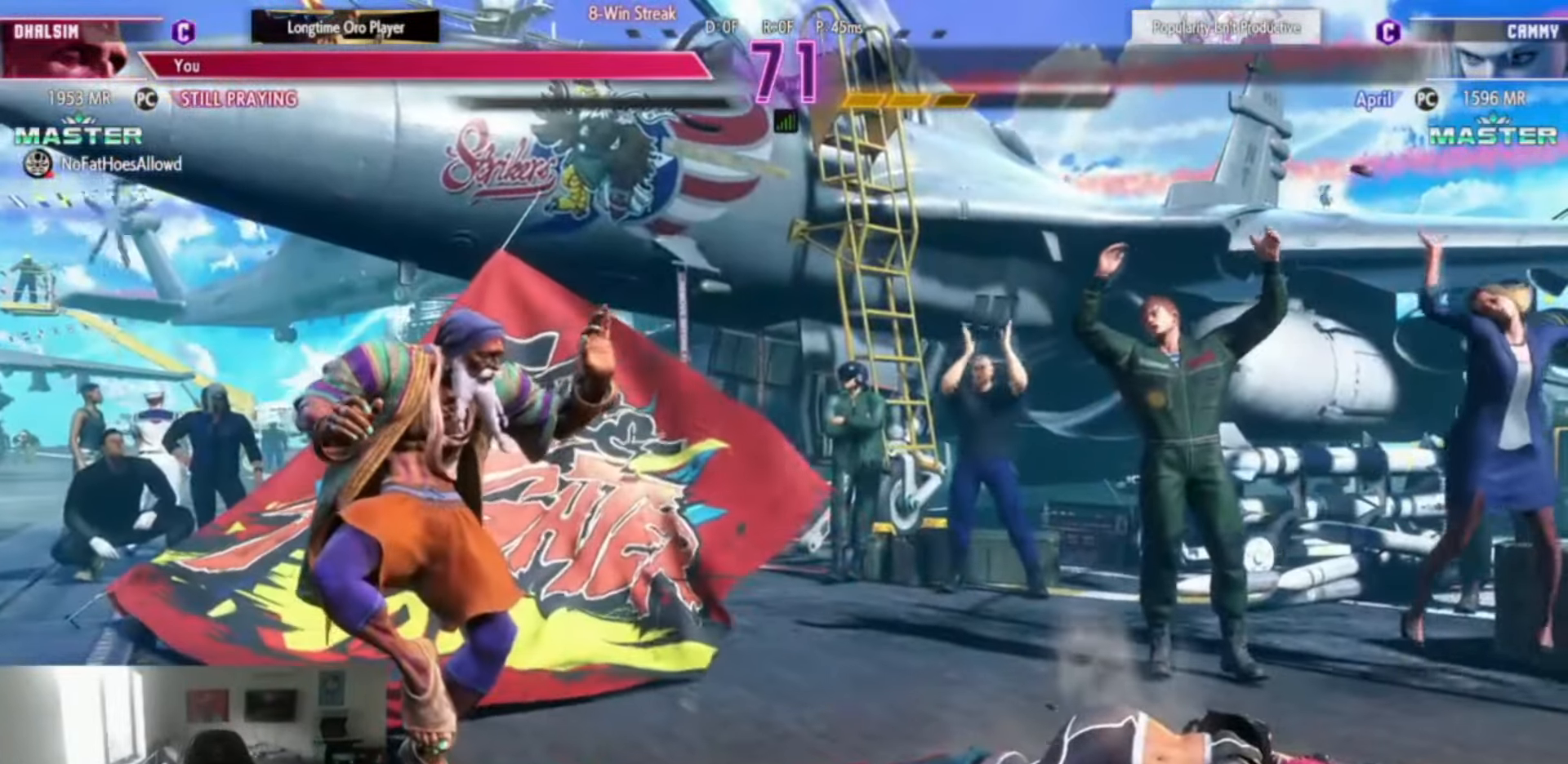
{"buttons": [], "left_stick": "center", "events": []}
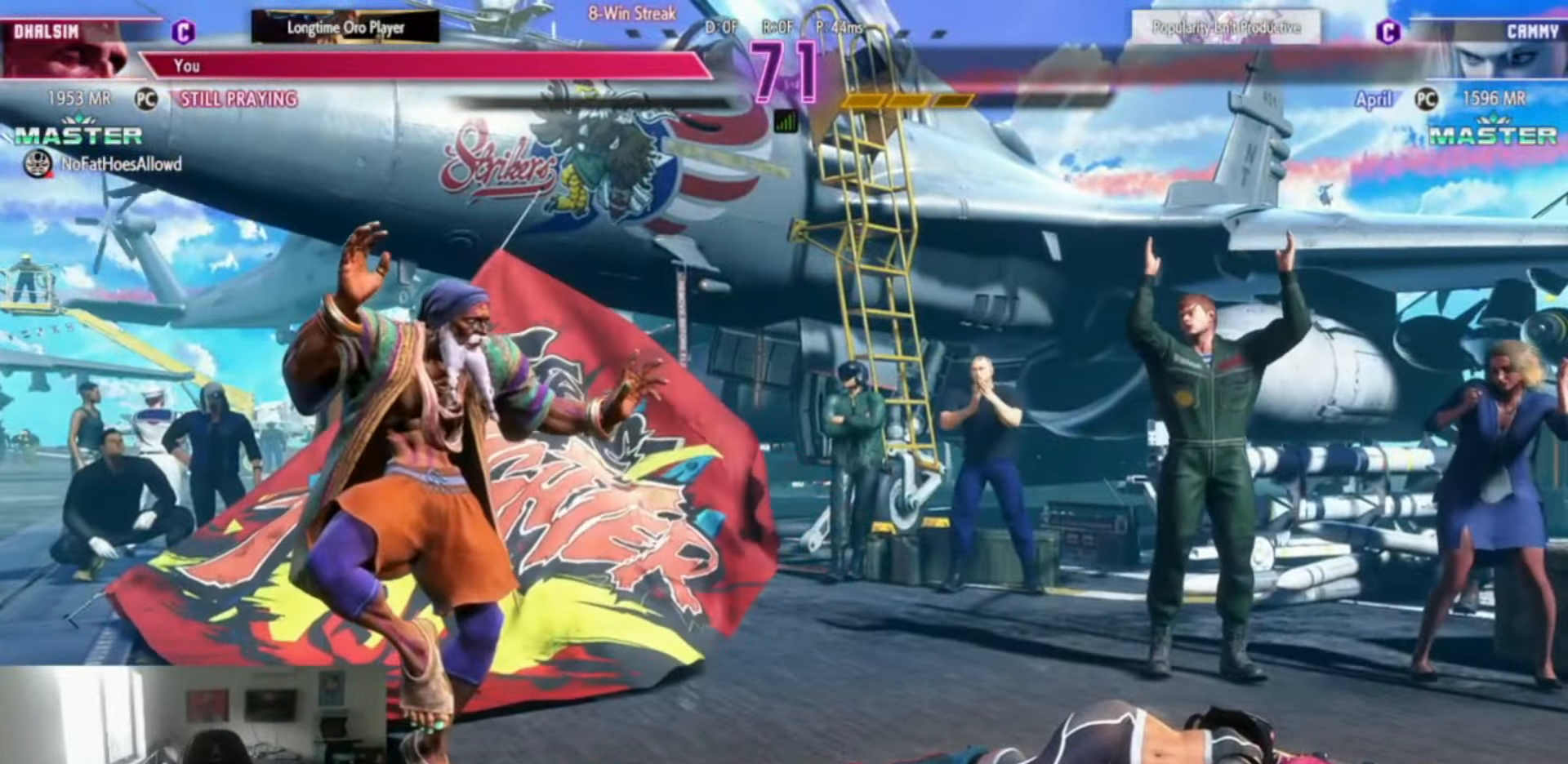
{"buttons": [], "left_stick": "down-right", "events": [[100, "left_stick", "right"], [317, "left_stick", "down-right"], [384, "R1", "down"], [467, "R1", "up"]]}
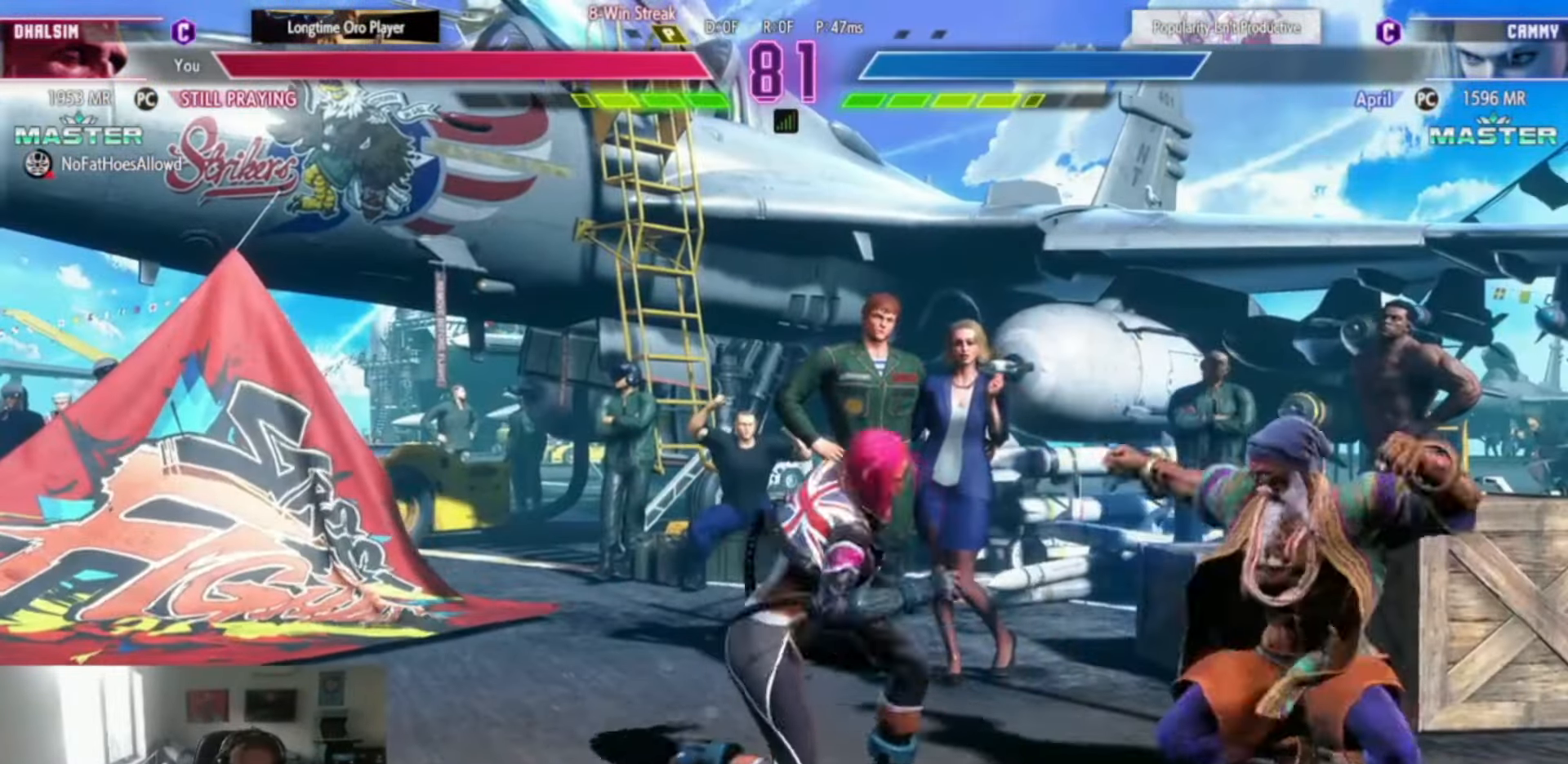
{"buttons": [], "left_stick": "center", "events": [[50, "left_stick", "down-left"], [150, "SQUARE", "down"], [150, "TRIANGLE", "down"], [150, "left_stick", "center"], [184, "TRIANGLE", "up"], [217, "SQUARE", "up"]]}
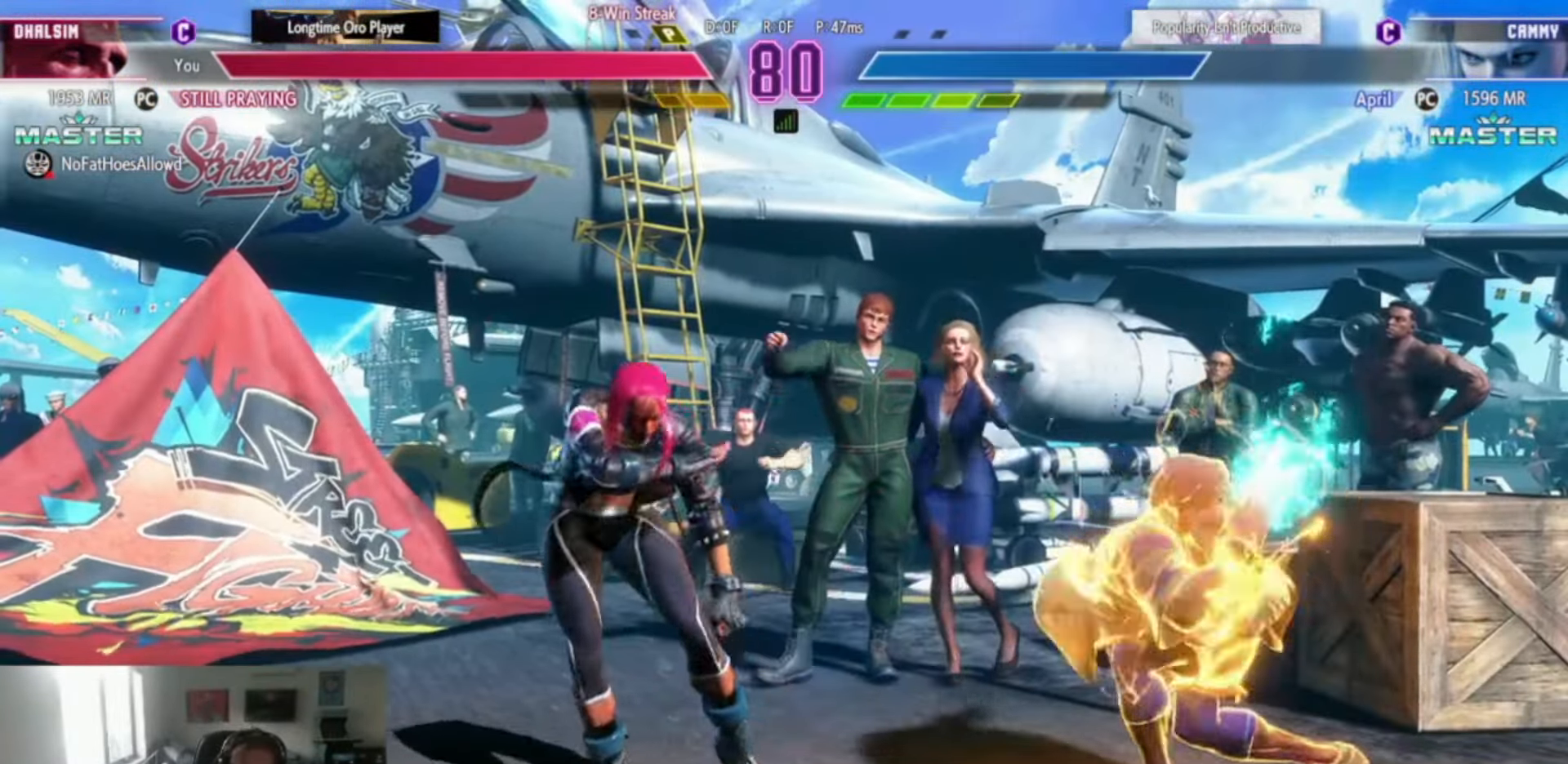
{"buttons": [], "left_stick": "center", "events": []}
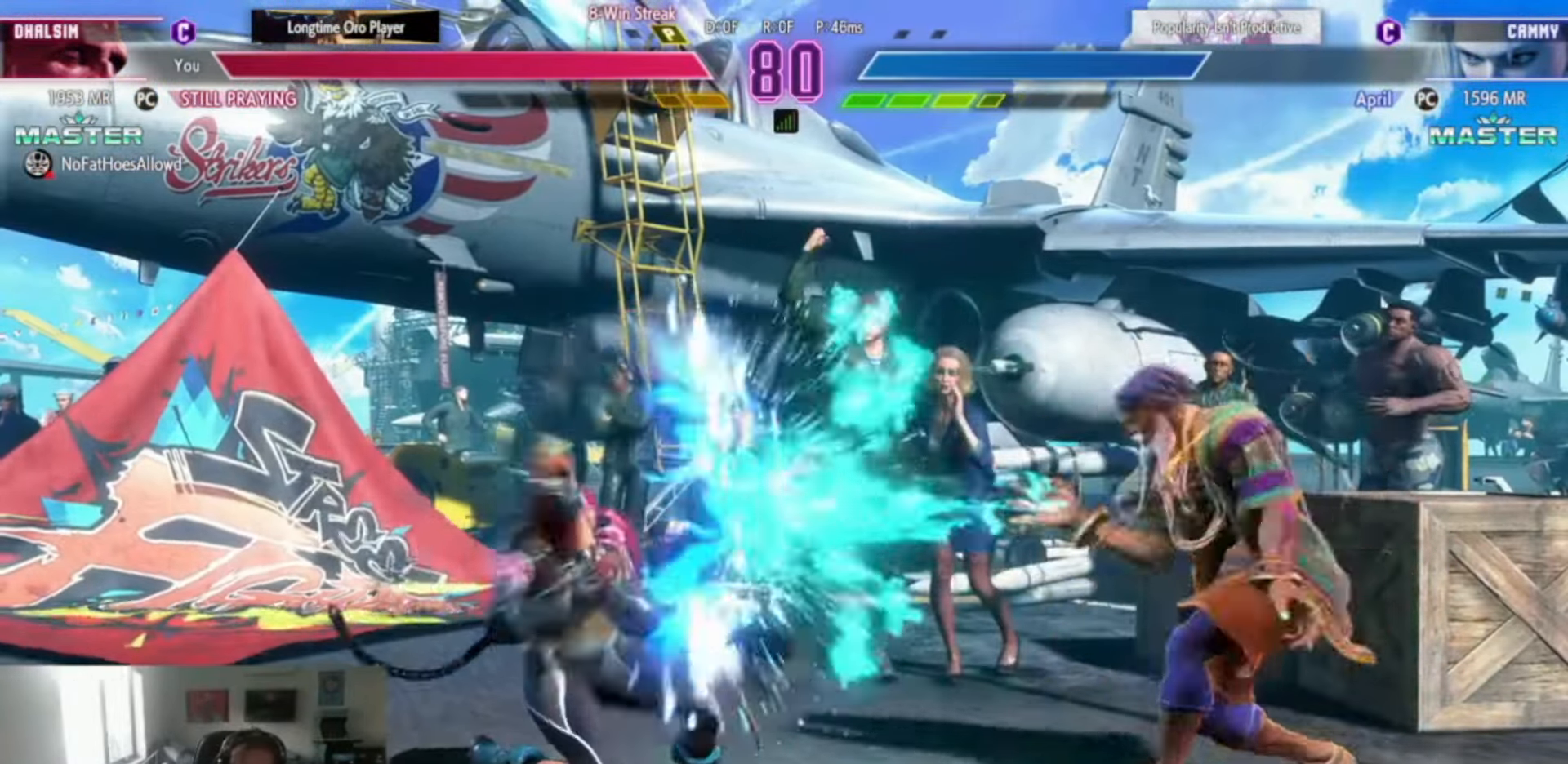
{"buttons": [], "left_stick": "center", "events": [[34, "L2", "down"], [34, "R2", "down"], [67, "L2", "up"], [67, "R2", "up"], [100, "left_stick", "down-right"], [150, "left_stick", "down-left"], [267, "R1", "down"], [267, "left_stick", "center"], [301, "R1", "up"]]}
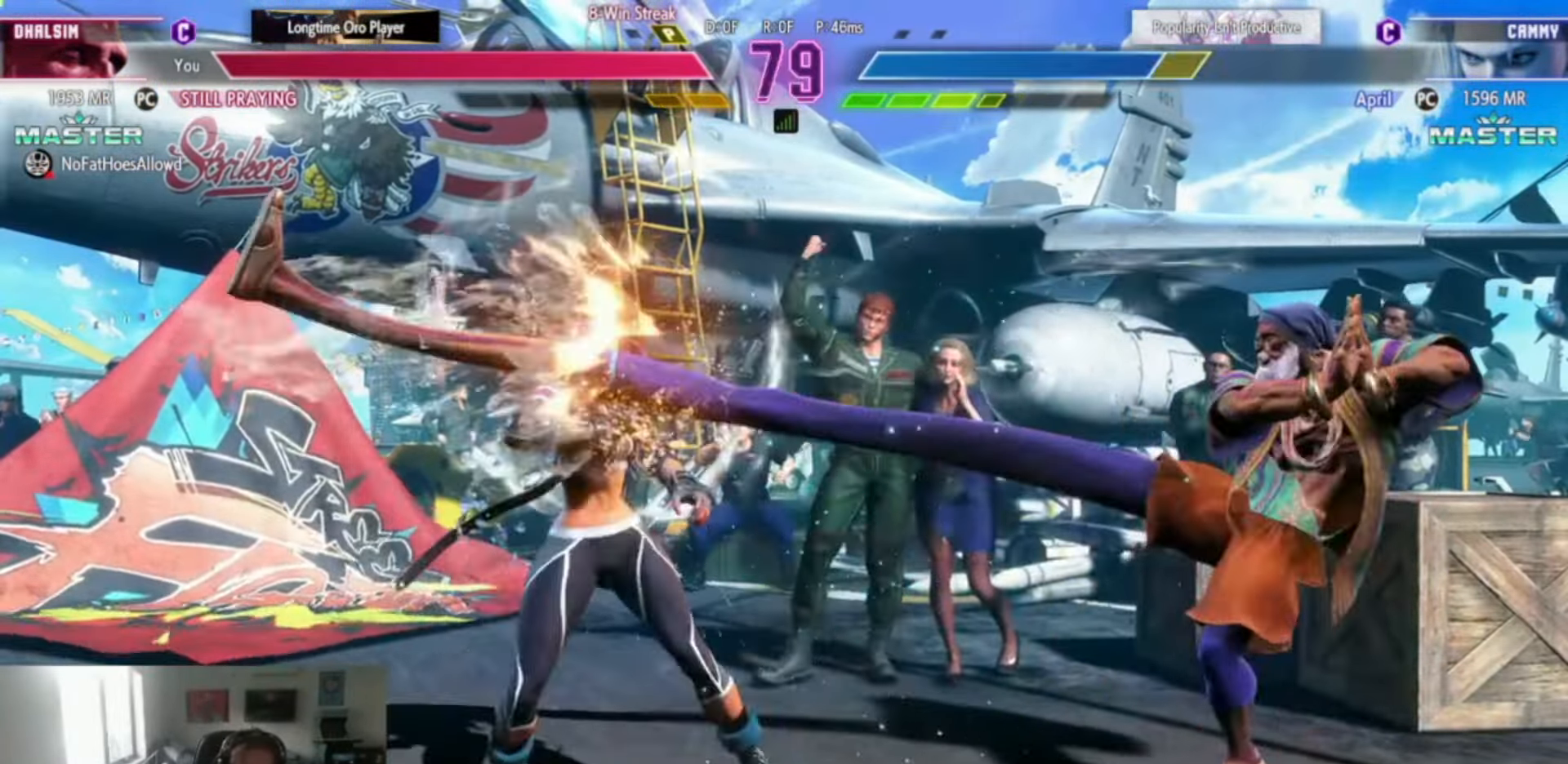
{"buttons": [], "left_stick": "right", "events": [[433, "left_stick", "right"]]}
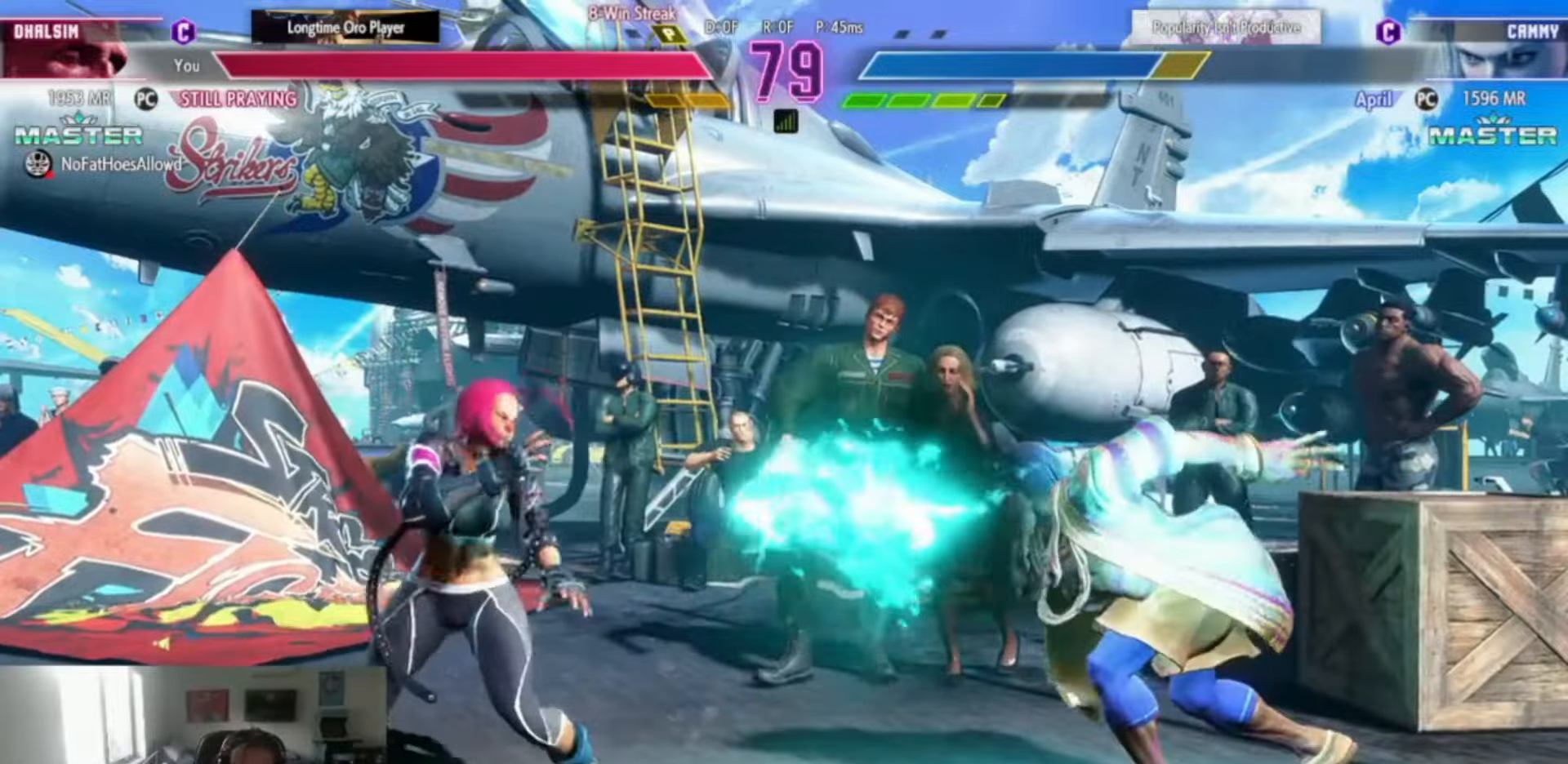
{"buttons": [], "left_stick": "center", "events": [[300, "left_stick", "center"], [367, "TRIANGLE", "down"], [467, "TRIANGLE", "up"]]}
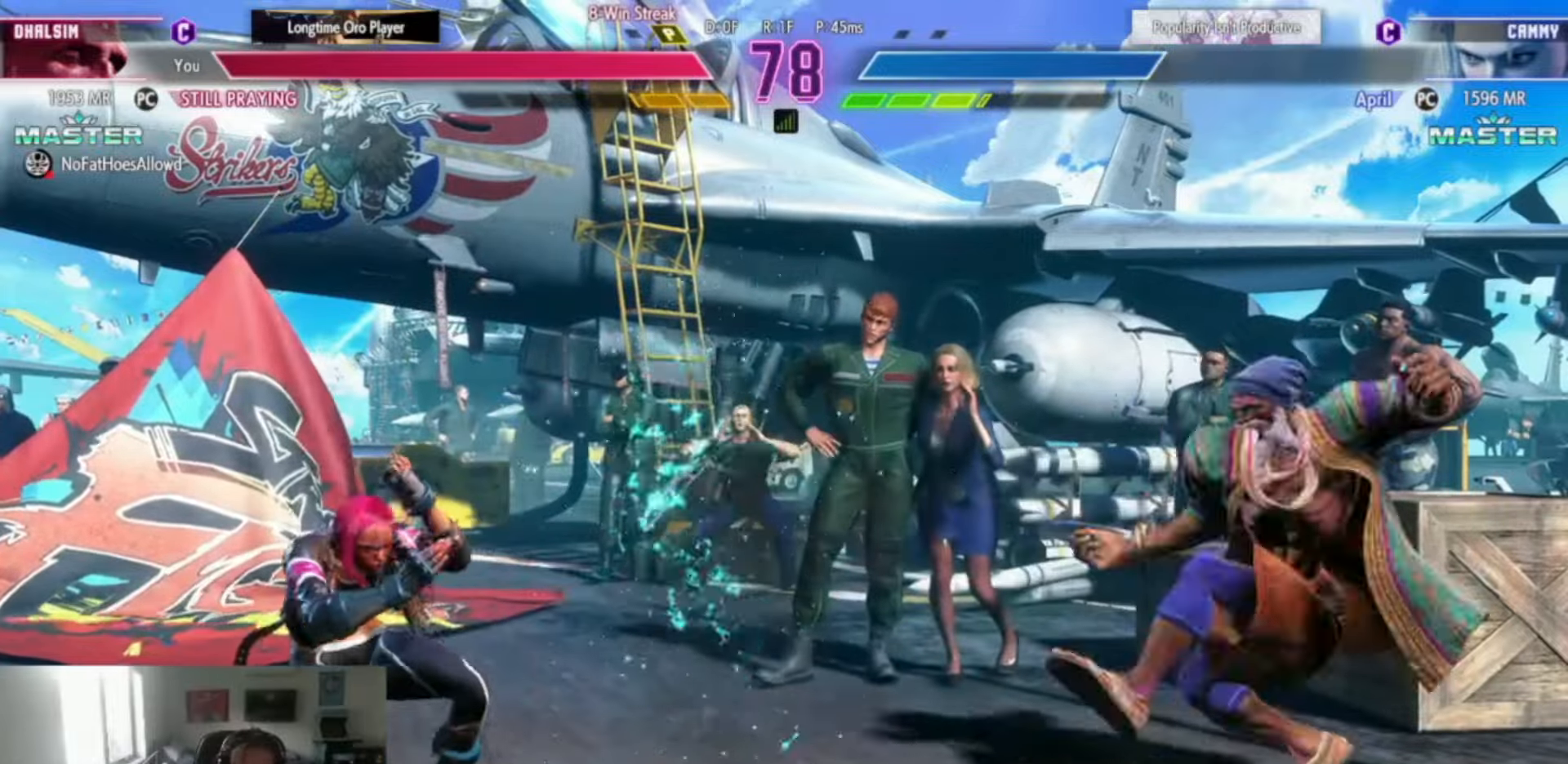
{"buttons": [], "left_stick": "down-right", "events": [[434, "left_stick", "down-right"]]}
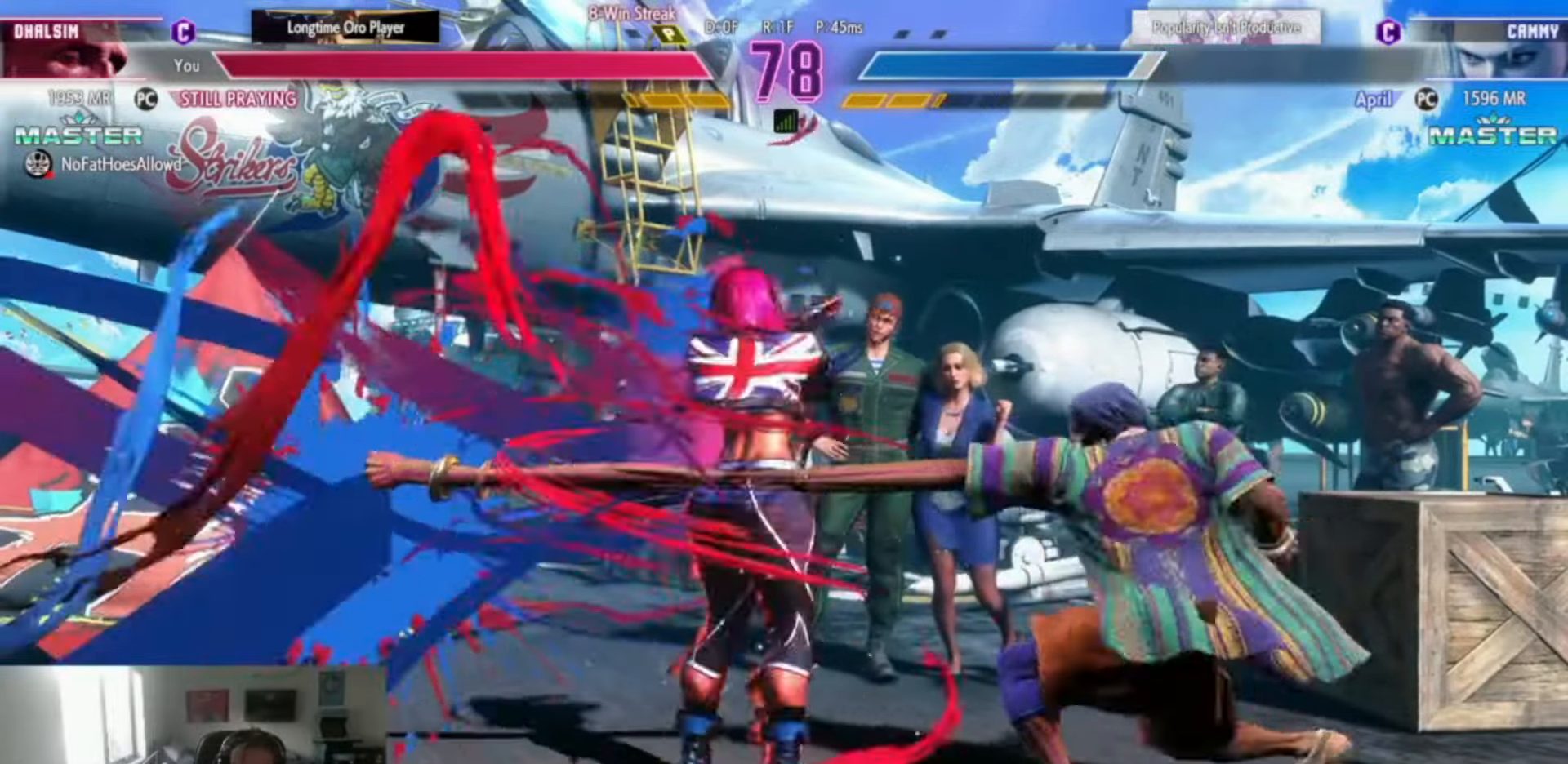
{"buttons": [], "left_stick": "down-right", "events": [[67, "L1", "down"], [150, "L1", "up"], [217, "L1", "down"], [300, "L1", "up"], [333, "L1", "down"], [450, "L1", "up"]]}
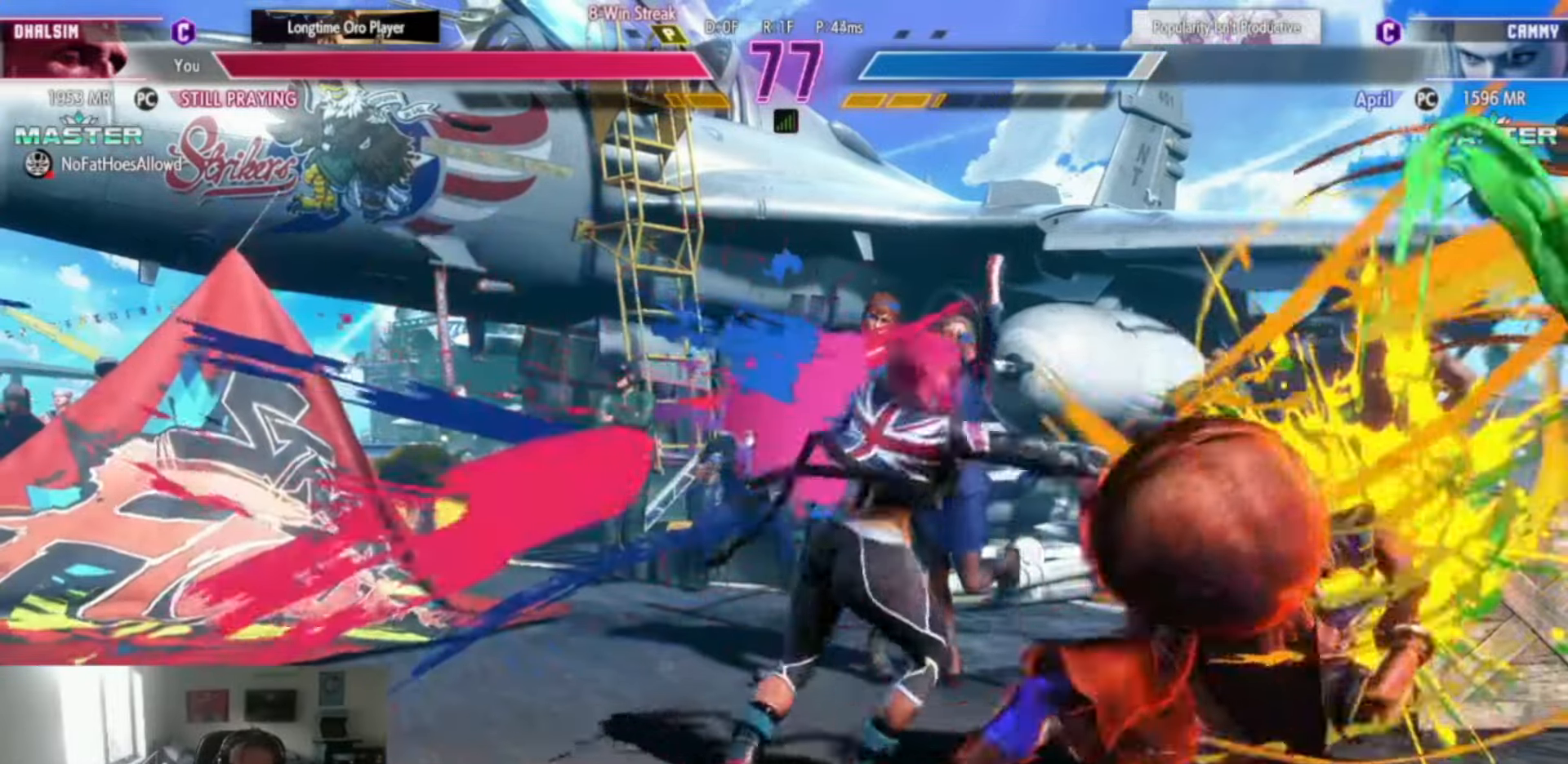
{"buttons": ["CIRCLE"], "left_stick": "center", "events": [[401, "left_stick", "center"], [484, "CIRCLE", "down"]]}
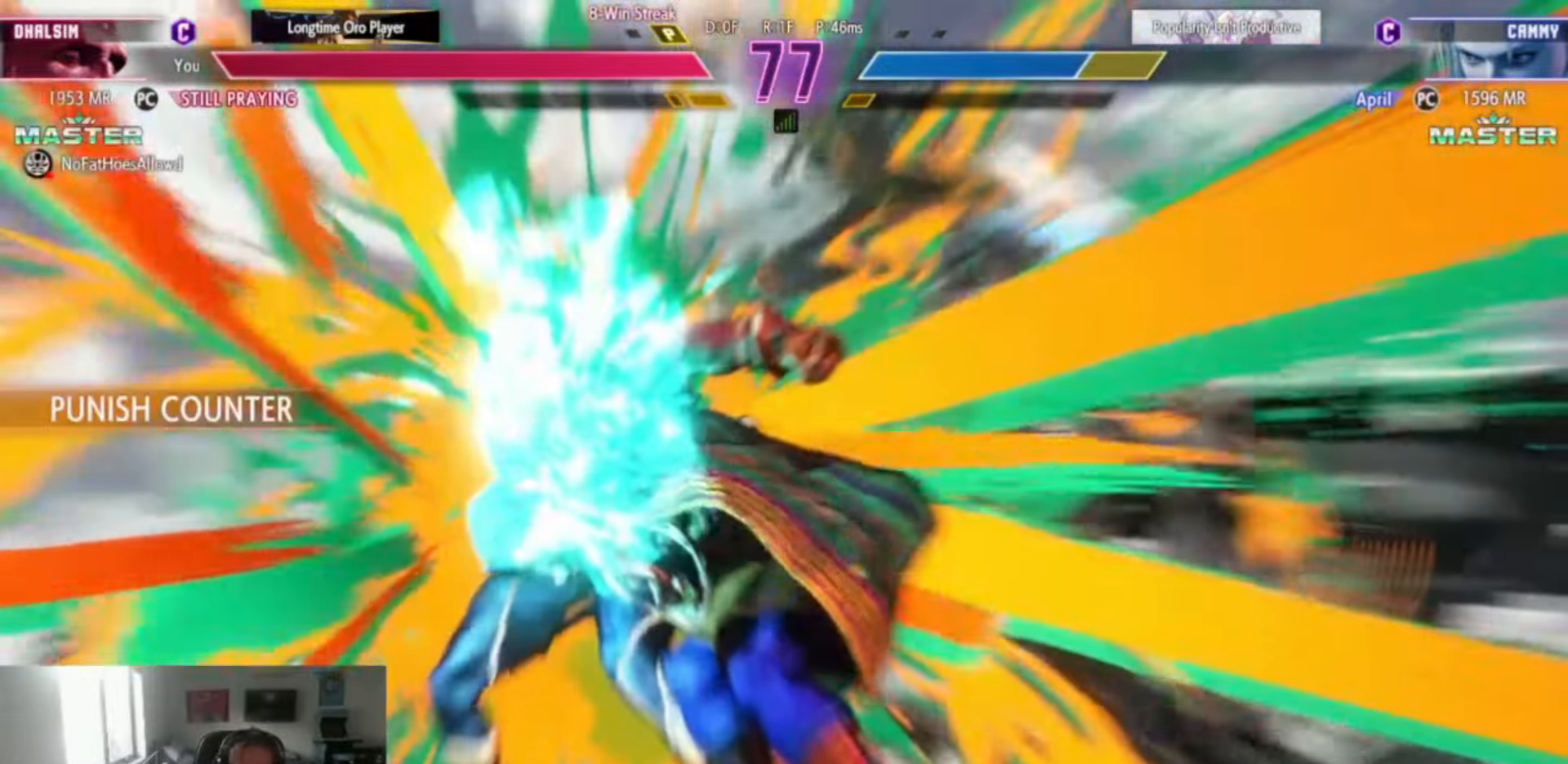
{"buttons": [], "left_stick": "center", "events": [[33, "CIRCLE", "up"], [33, "CROSS", "down"], [67, "CROSS", "up"], [183, "CIRCLE", "down"], [217, "CROSS", "down"], [250, "CIRCLE", "up"], [300, "CROSS", "up"]]}
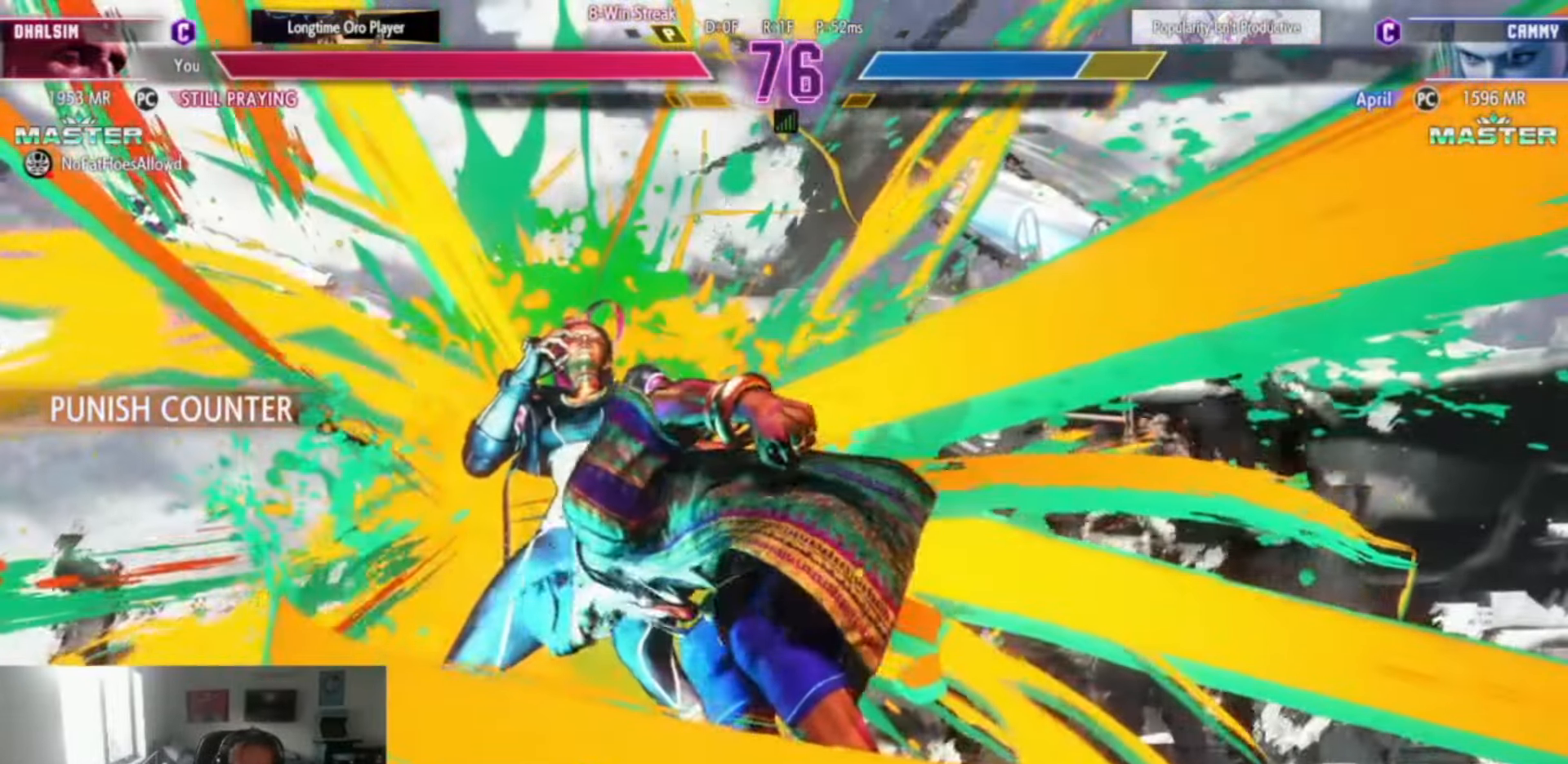
{"buttons": [], "left_stick": "center", "events": [[201, "left_stick", "right"], [267, "left_stick", "center"], [384, "left_stick", "right"], [451, "left_stick", "center"]]}
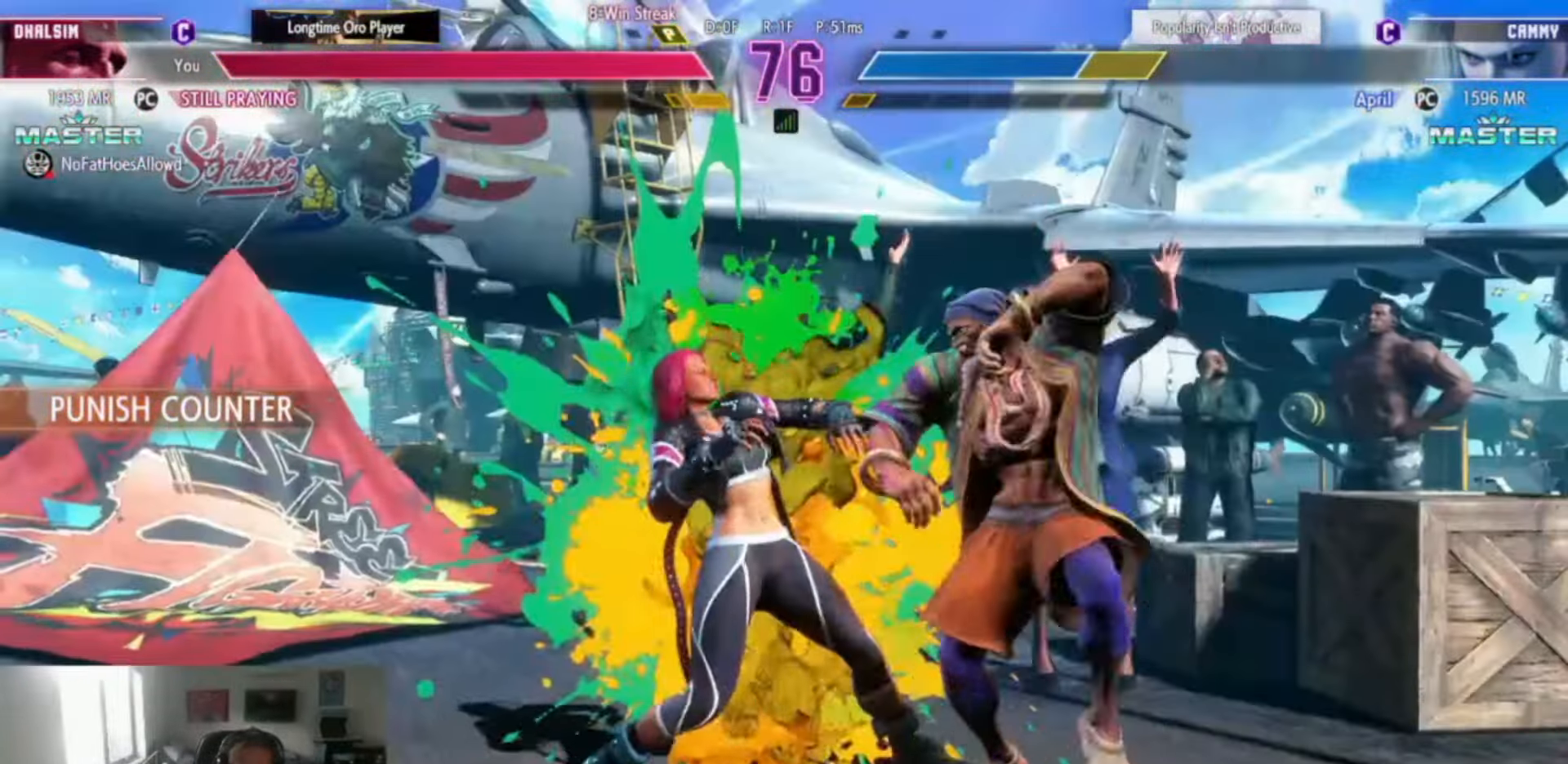
{"buttons": ["CIRCLE", "TRIANGLE"], "left_stick": "left", "events": [[50, "left_stick", "right"], [167, "CIRCLE", "down"], [167, "TRIANGLE", "down"], [167, "left_stick", "center"], [283, "left_stick", "left"], [367, "left_stick", "center"], [450, "left_stick", "left"]]}
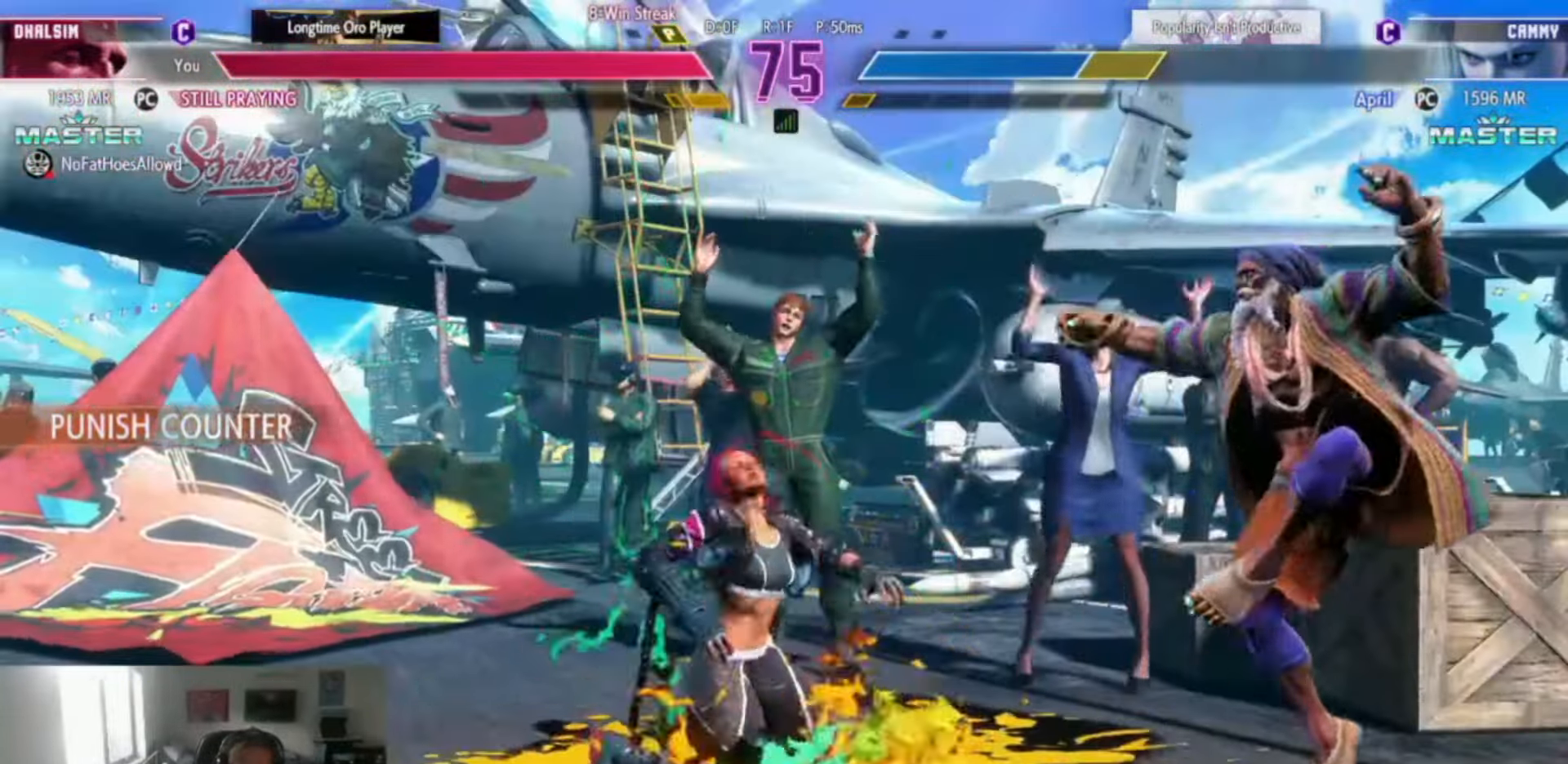
{"buttons": [], "left_stick": "center"}
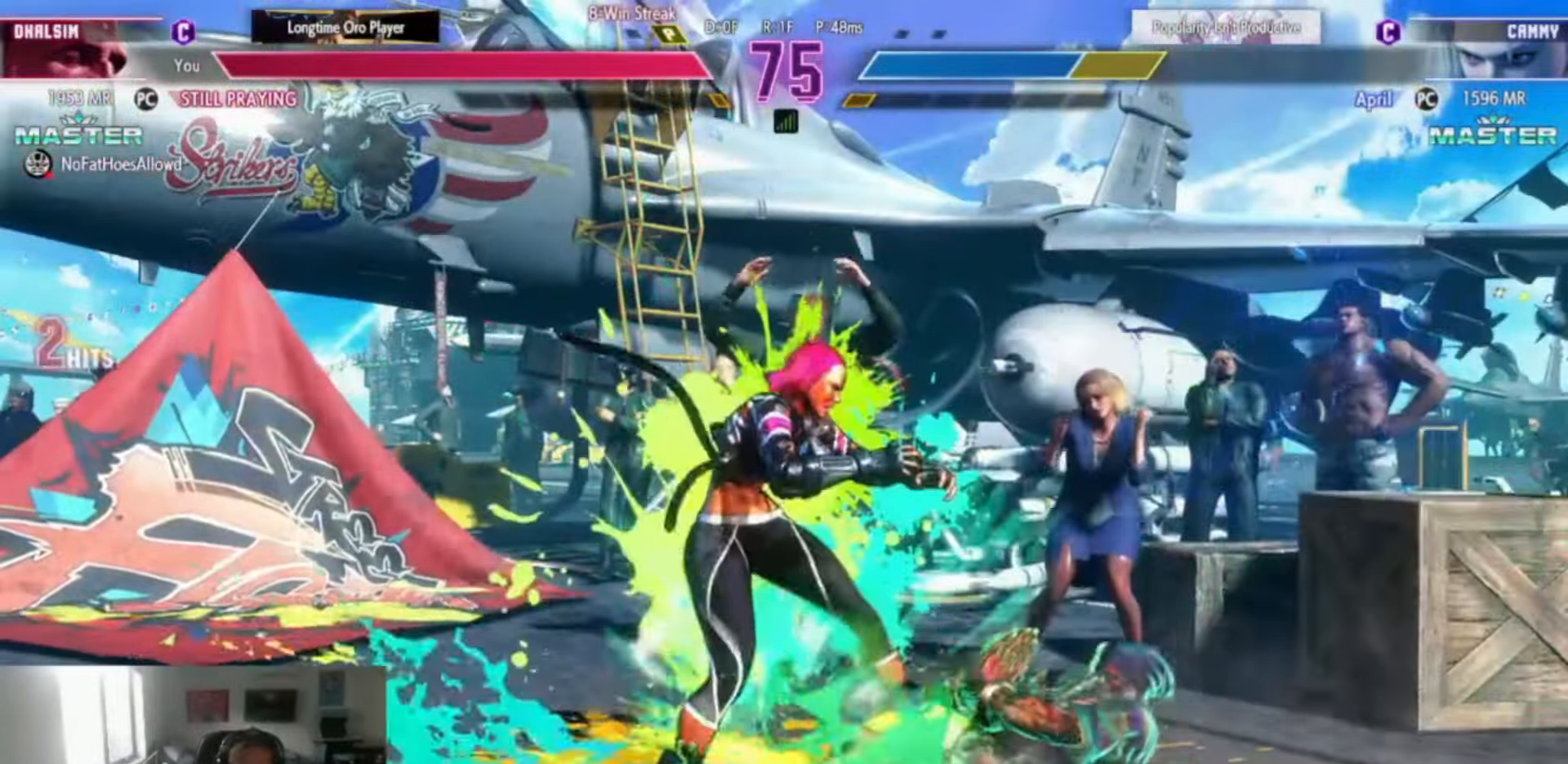
{"buttons": [], "left_stick": "center", "events": [[367, "SQUARE", "down"], [417, "SQUARE", "up"]]}
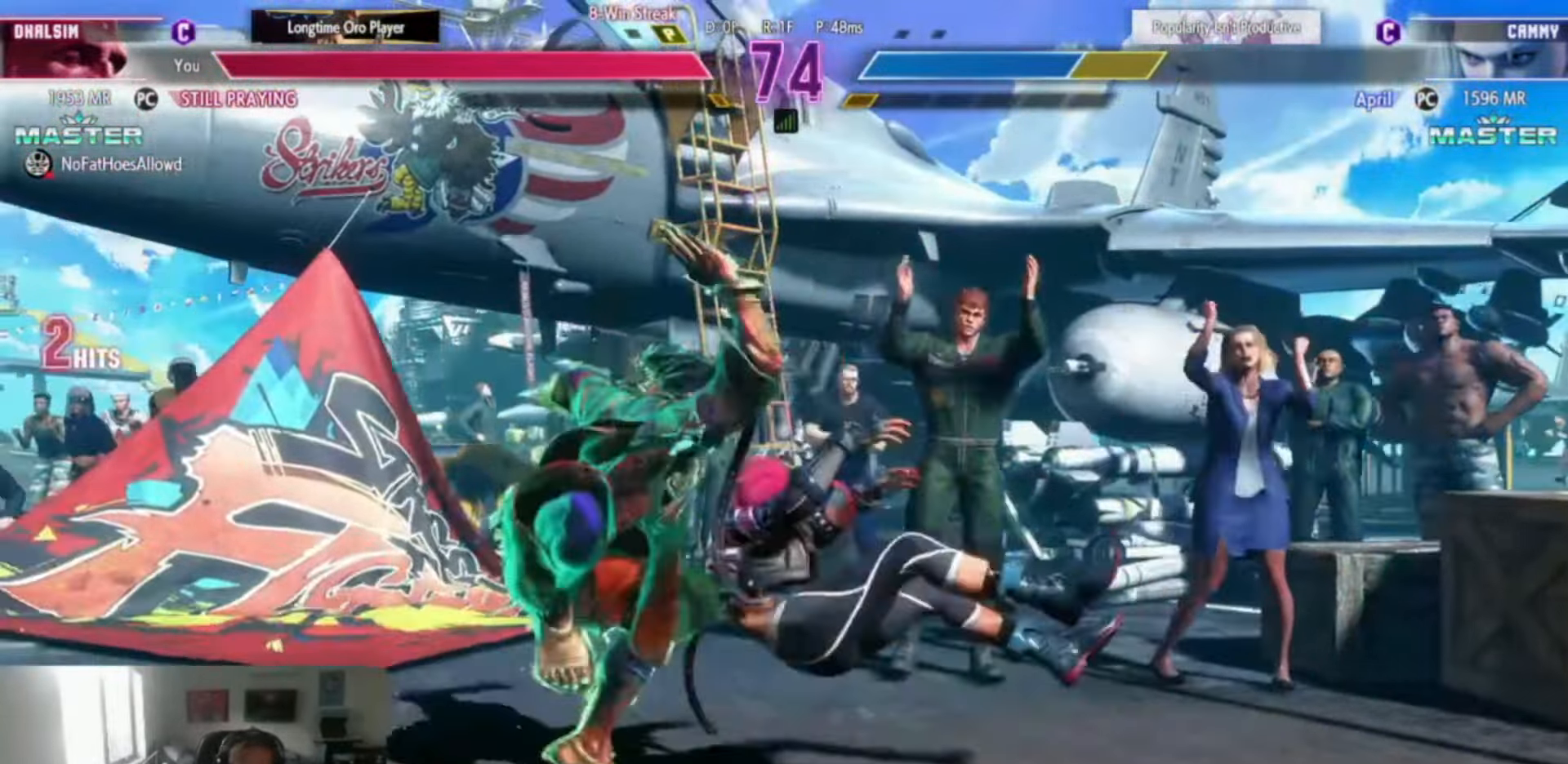
{"buttons": ["CROSS"], "left_stick": "center", "events": [[83, "L2", "down"], [83, "R1", "down"], [83, "R2", "down"], [150, "L2", "up"], [150, "R1", "up"], [150, "R2", "up"], [350, "L2", "down"], [350, "R2", "down"], [367, "L2", "up"], [367, "R2", "up"], [383, "CIRCLE", "down"], [433, "CIRCLE", "up"], [467, "CROSS", "down"]]}
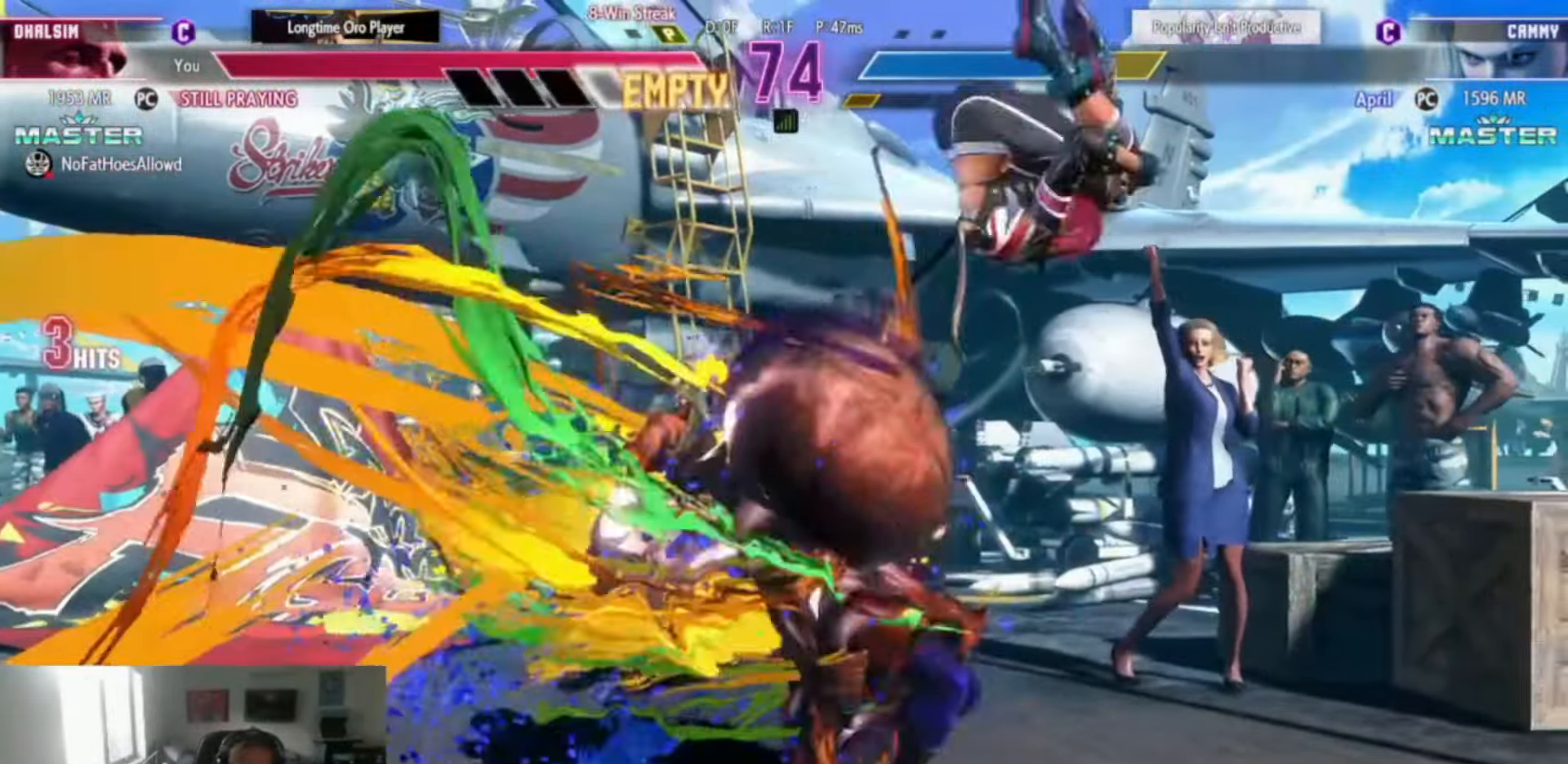
{"buttons": [], "left_stick": "center", "events": [[17, "CROSS", "up"], [67, "L2", "down"], [67, "R2", "down"], [101, "CIRCLE", "down"], [117, "L2", "up"], [117, "R2", "up"], [134, "CIRCLE", "up"], [134, "CROSS", "down"], [151, "CROSS", "up"]]}
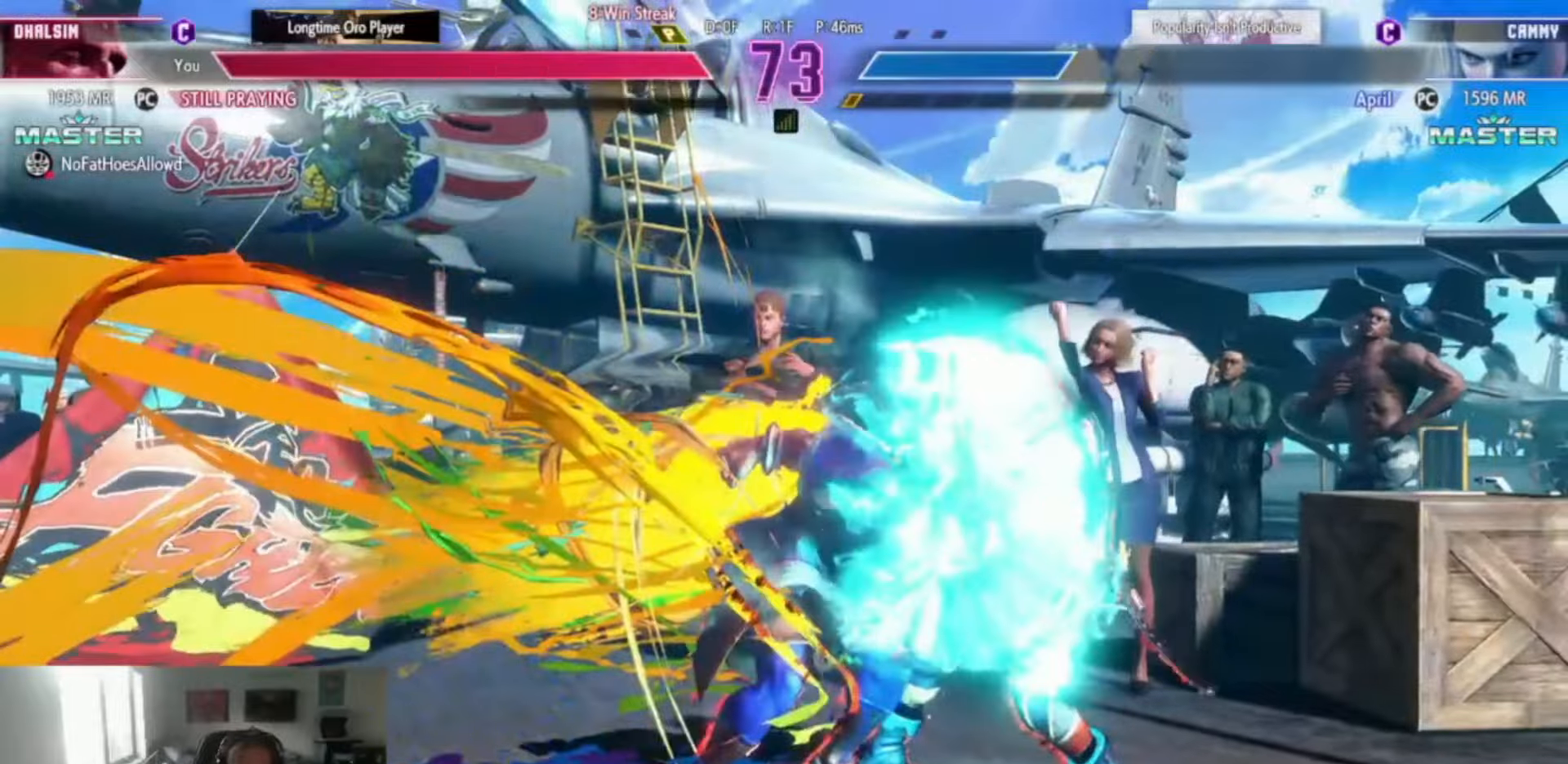
{"buttons": [], "left_stick": "right", "events": [[384, "left_stick", "right"]]}
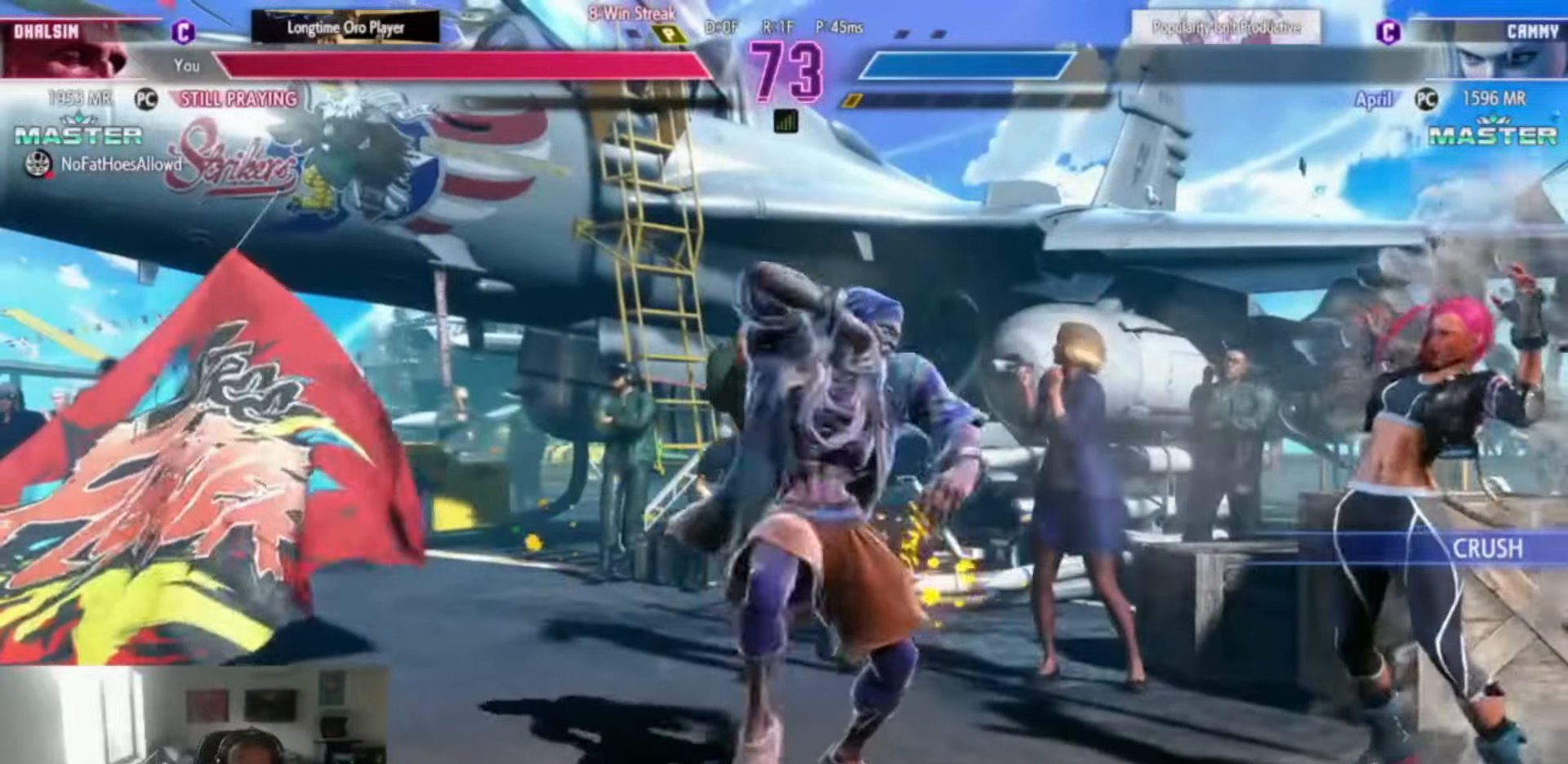
{"buttons": [], "left_stick": "right", "events": [[400, "left_stick", "down"], [417, "R1", "down"], [483, "R1", "up"], [483, "left_stick", "right"]]}
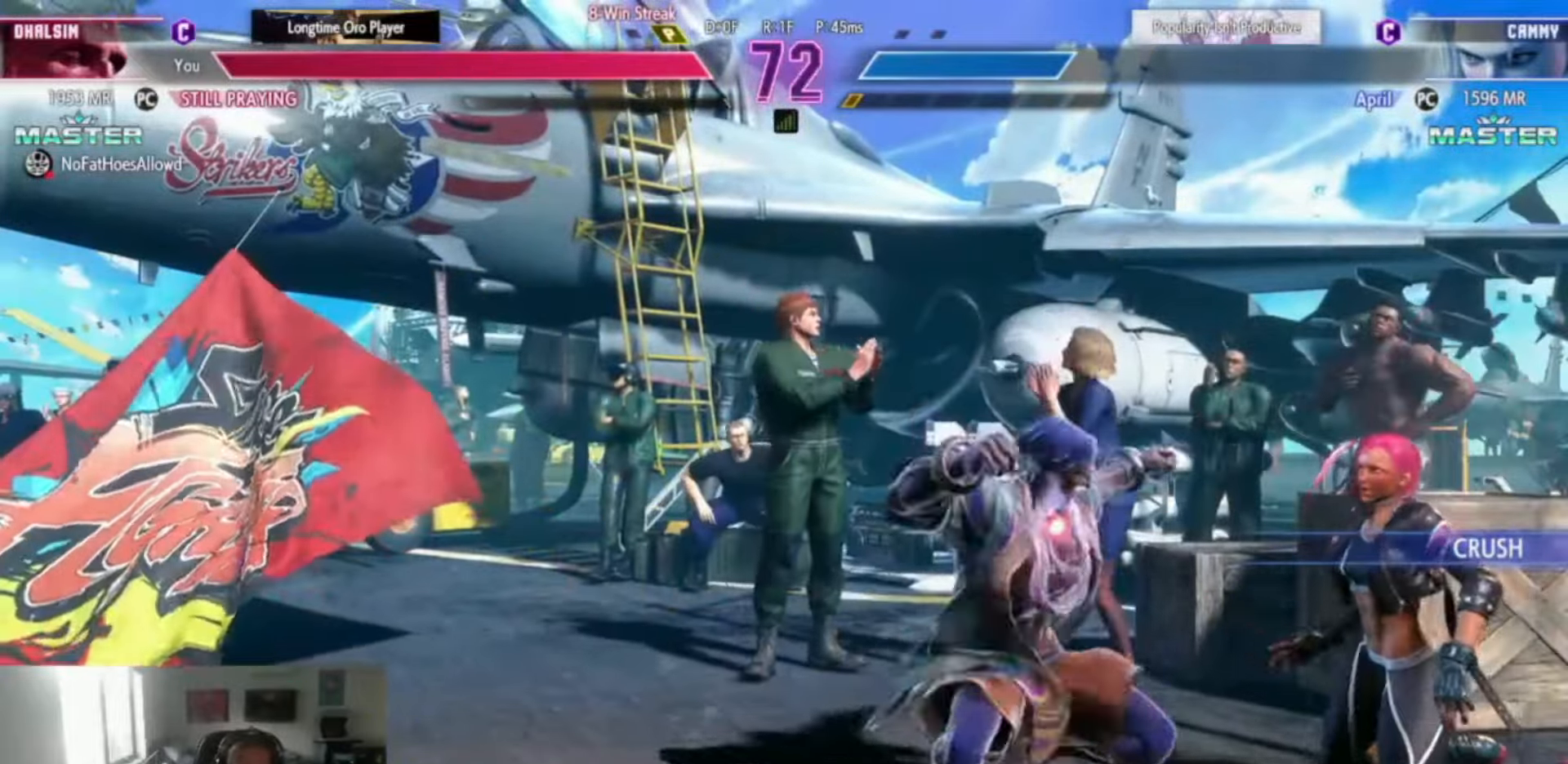
{"buttons": [], "left_stick": "center", "events": [[67, "left_stick", "down"], [167, "left_stick", "center"], [200, "L2", "down"], [200, "R2", "down"], [267, "L2", "up"], [267, "R2", "up"]]}
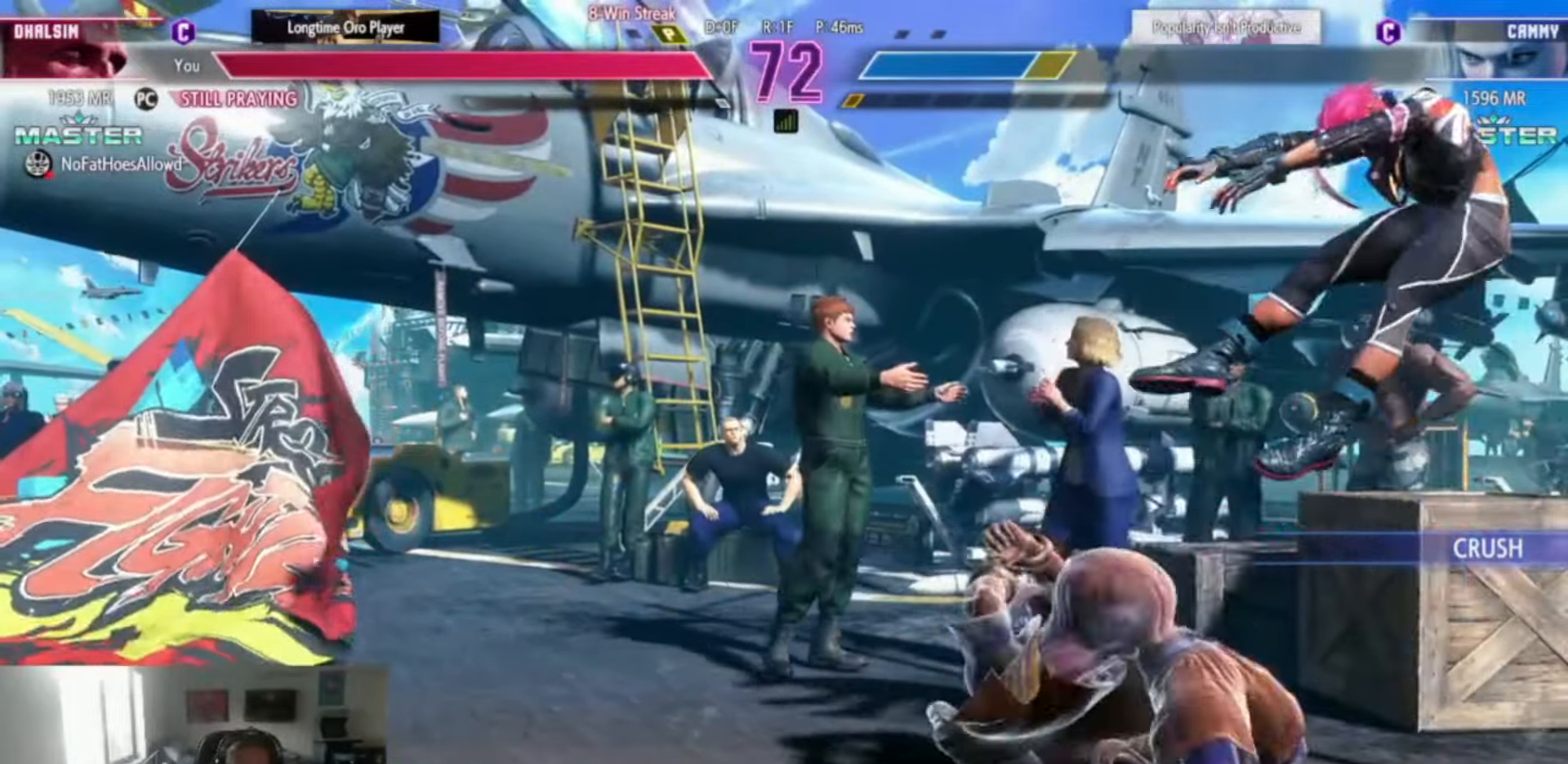
{"buttons": ["L2", "R2"], "left_stick": "center", "events": [[116, "left_stick", "right"], [166, "left_stick", "down"], [250, "left_stick", "center"], [350, "left_stick", "down"], [483, "L2", "down"], [483, "R2", "down"], [483, "left_stick", "center"]]}
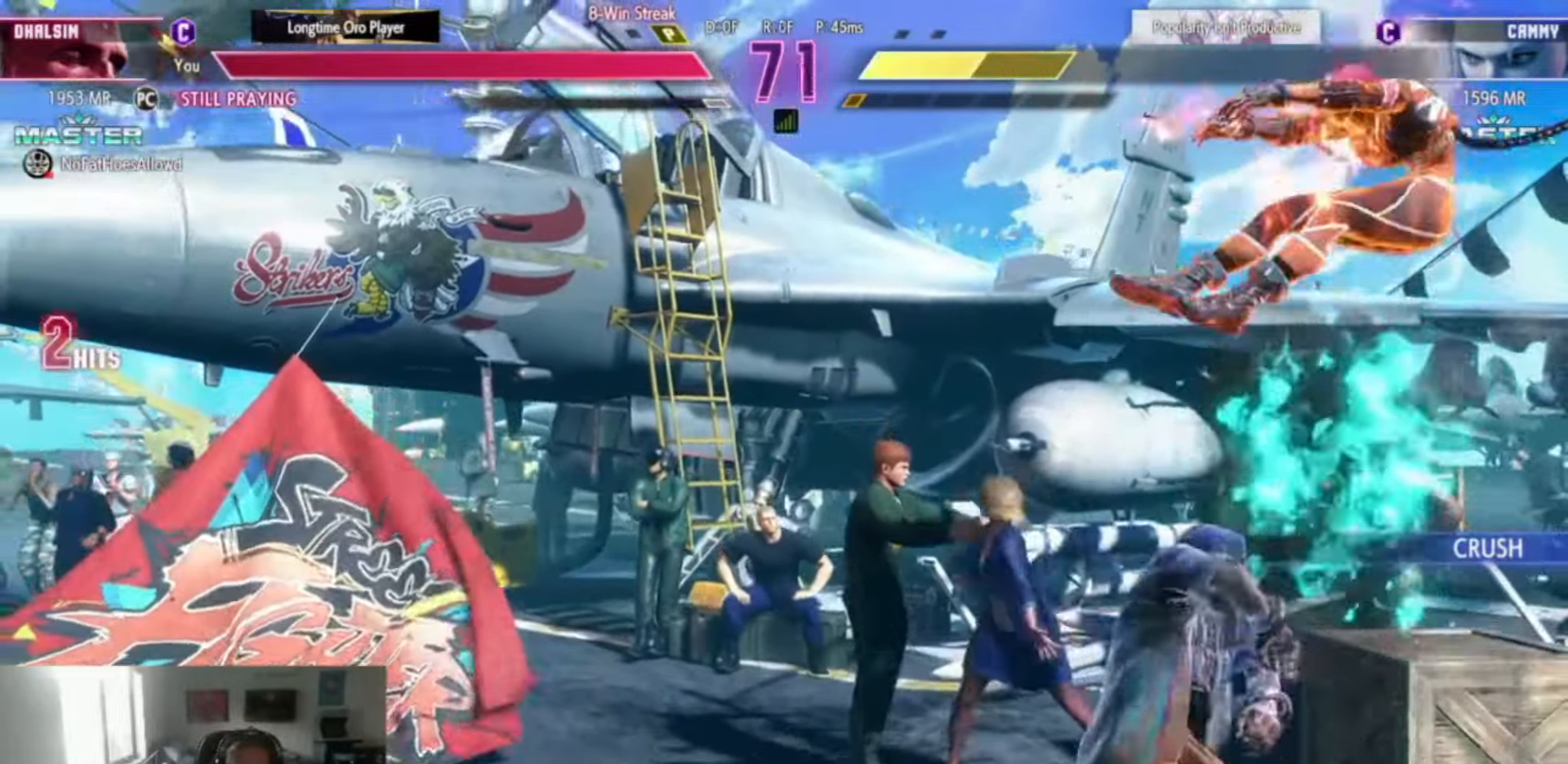
{"buttons": ["L2", "R2"], "left_stick": "center", "events": []}
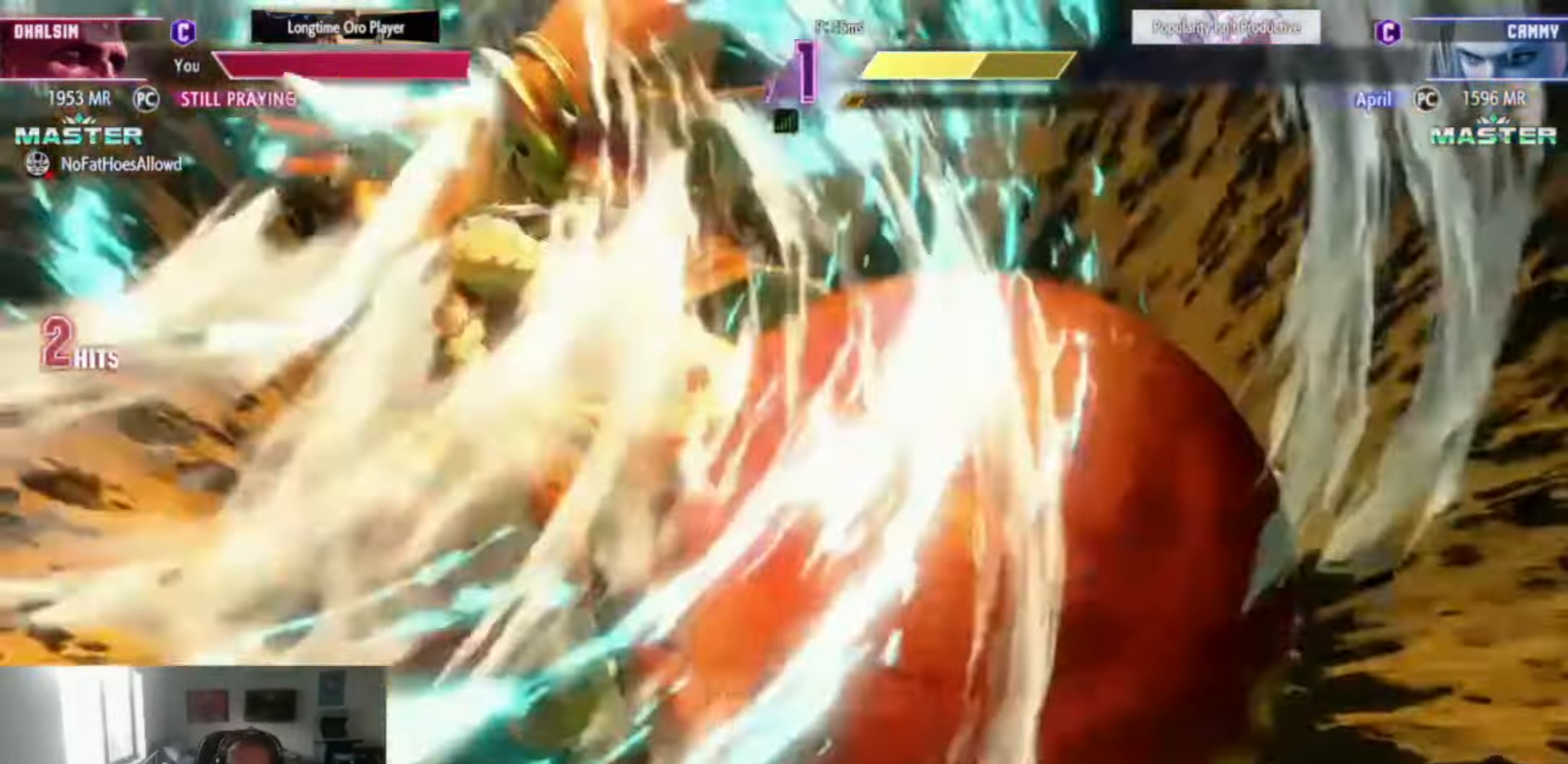
{"buttons": ["L2", "R2"], "left_stick": "center", "events": []}
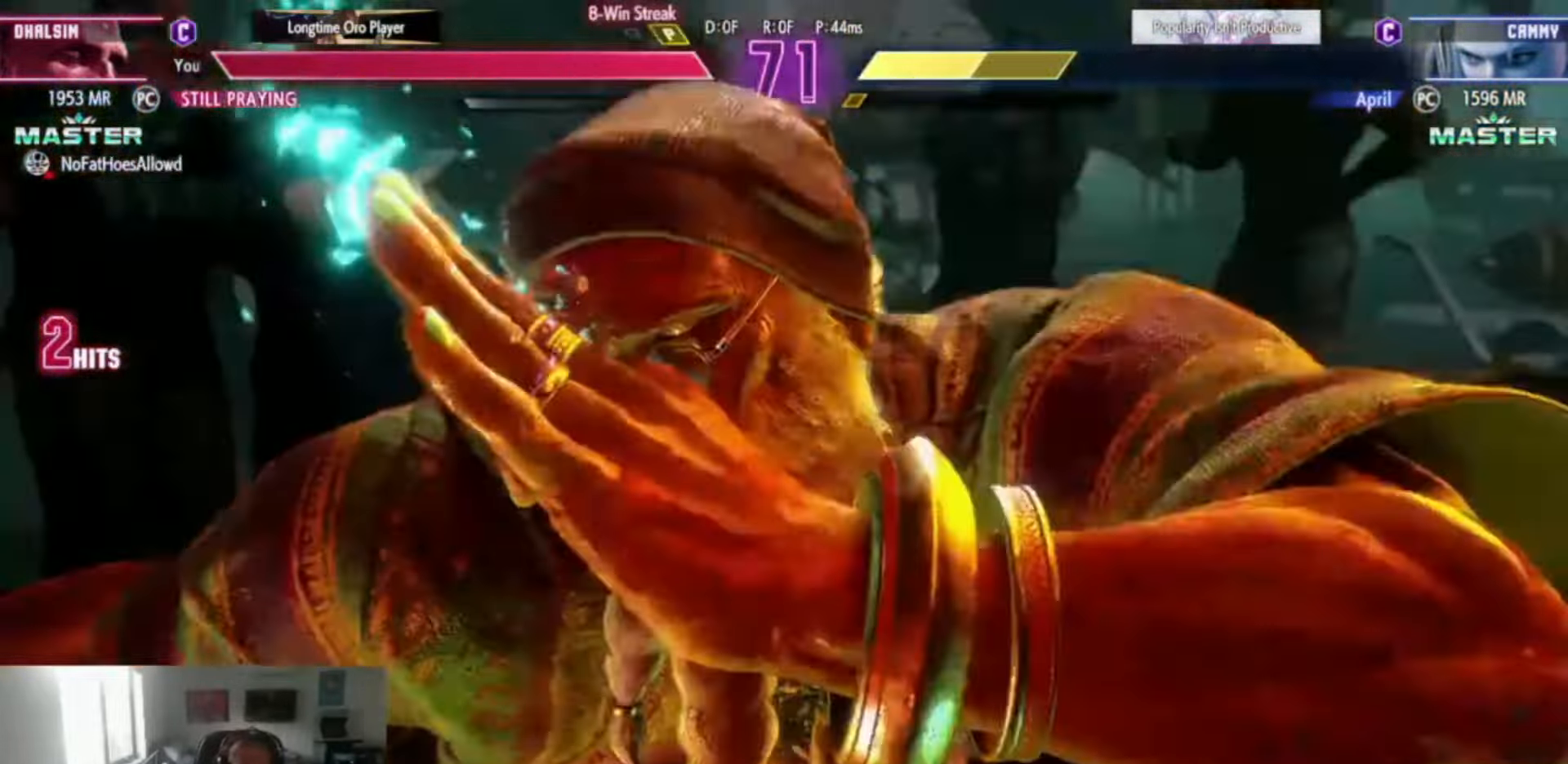
{"buttons": ["L2", "R2"], "left_stick": "center", "events": []}